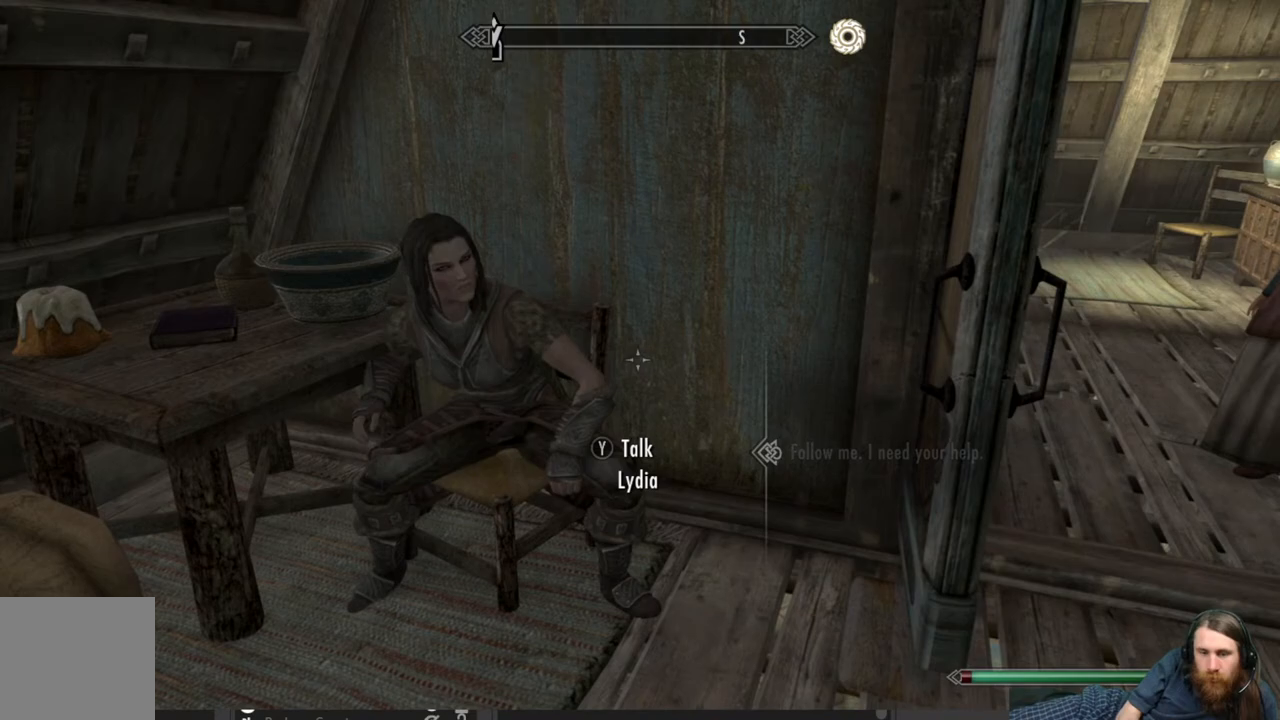
Gameplay with a controller (Xbox layout); each line is a JSON object with the inputs held at the frame after it. "events" lists button and stick changes between this image and that frame as [ms after this image, input, new state], when the widget could be followed in between.
{"buttons": [], "left_stick": "center", "right_stick": "left", "events": [[50, "left_stick", "down-right"], [300, "left_stick", "center"], [333, "right_stick", "left"]]}
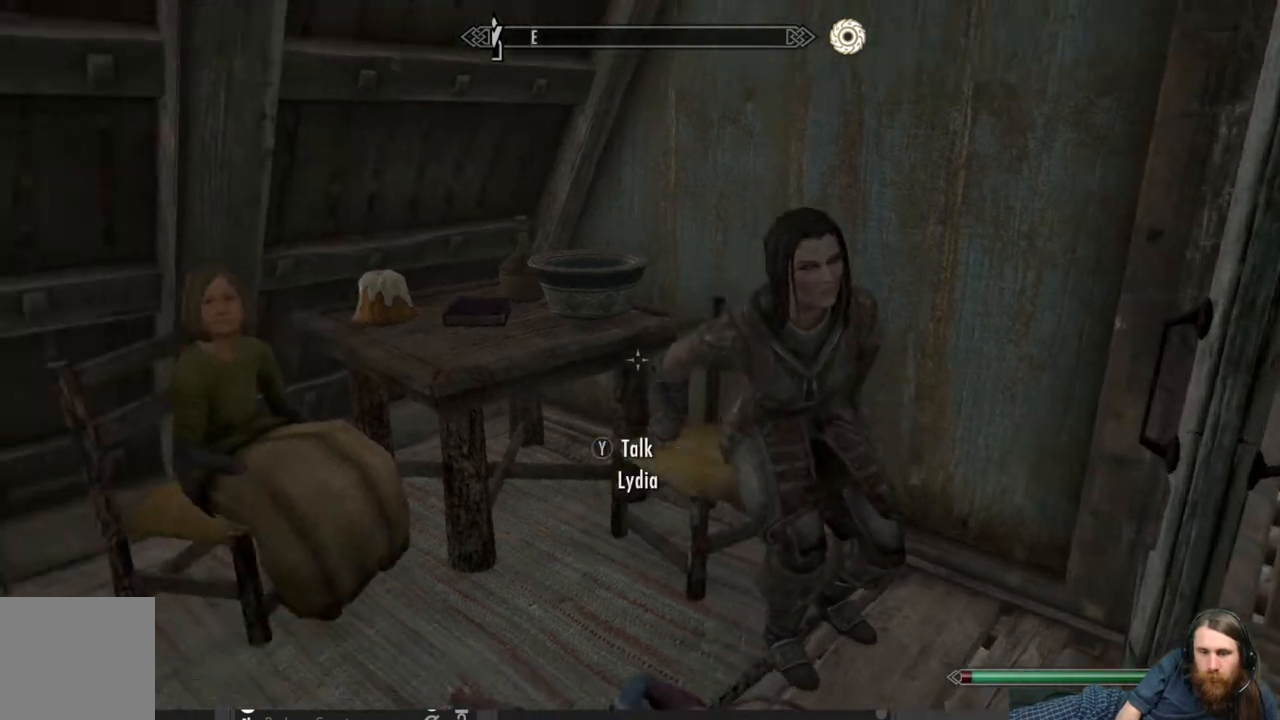
{"buttons": [], "left_stick": "center", "right_stick": "center", "events": [[67, "right_stick", "center"], [250, "left_stick", "up"], [283, "right_stick", "up-left"], [367, "right_stick", "center"], [433, "left_stick", "center"]]}
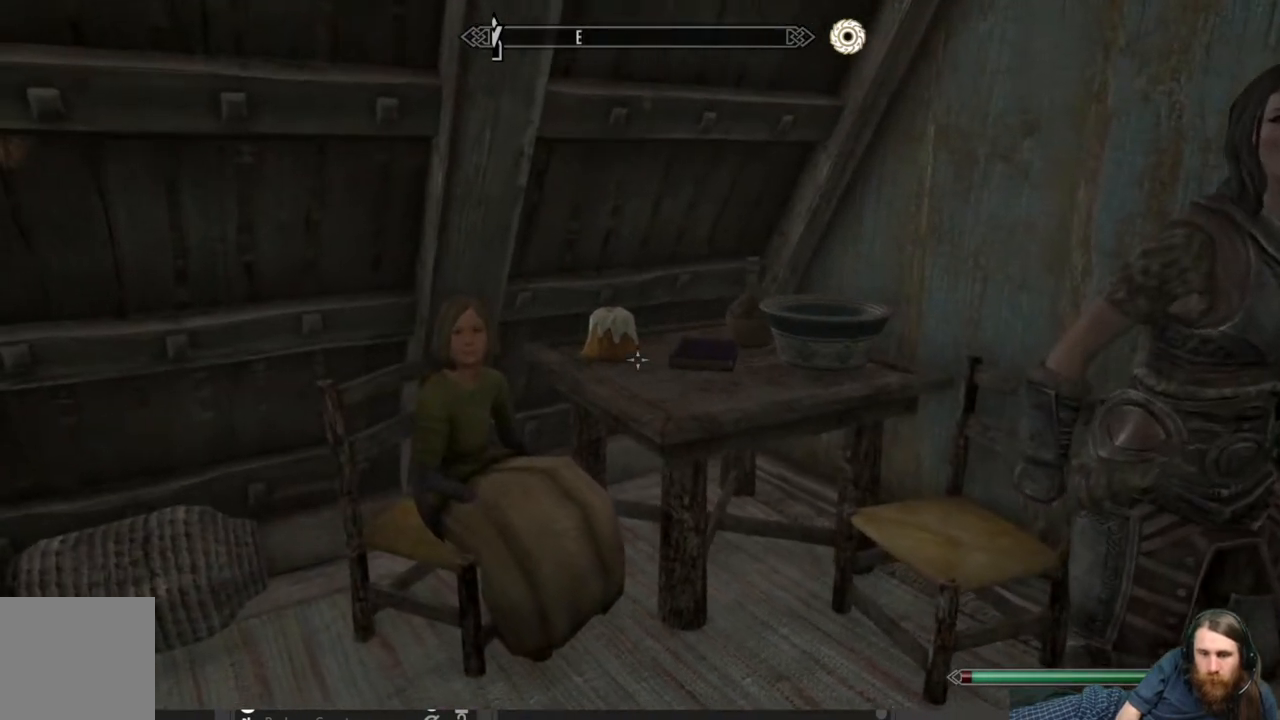
{"buttons": [], "left_stick": "up", "right_stick": "center", "events": [[17, "right_stick", "down"], [83, "left_stick", "up"], [167, "right_stick", "center"], [350, "left_stick", "center"], [350, "right_stick", "down"], [500, "left_stick", "up"], [500, "right_stick", "center"]]}
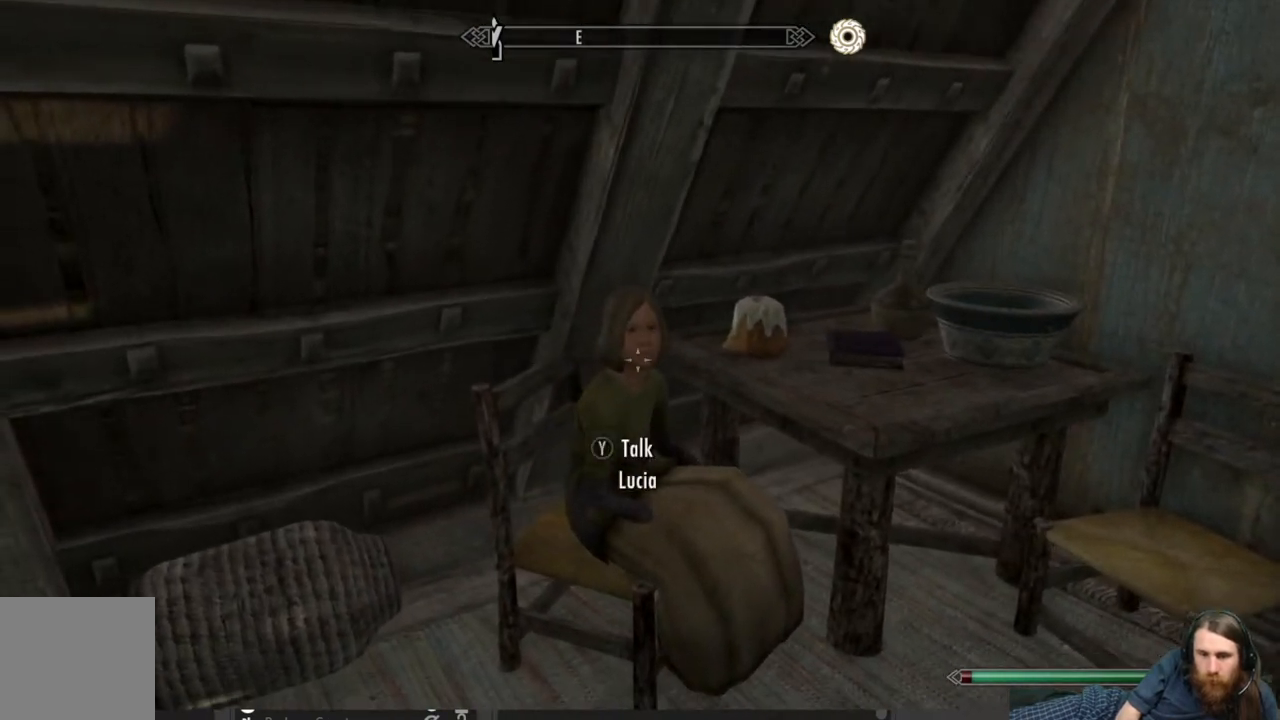
{"buttons": [], "left_stick": "center", "right_stick": "down-right", "events": [[150, "right_stick", "right"], [267, "left_stick", "center"], [317, "right_stick", "center"], [450, "right_stick", "down-right"]]}
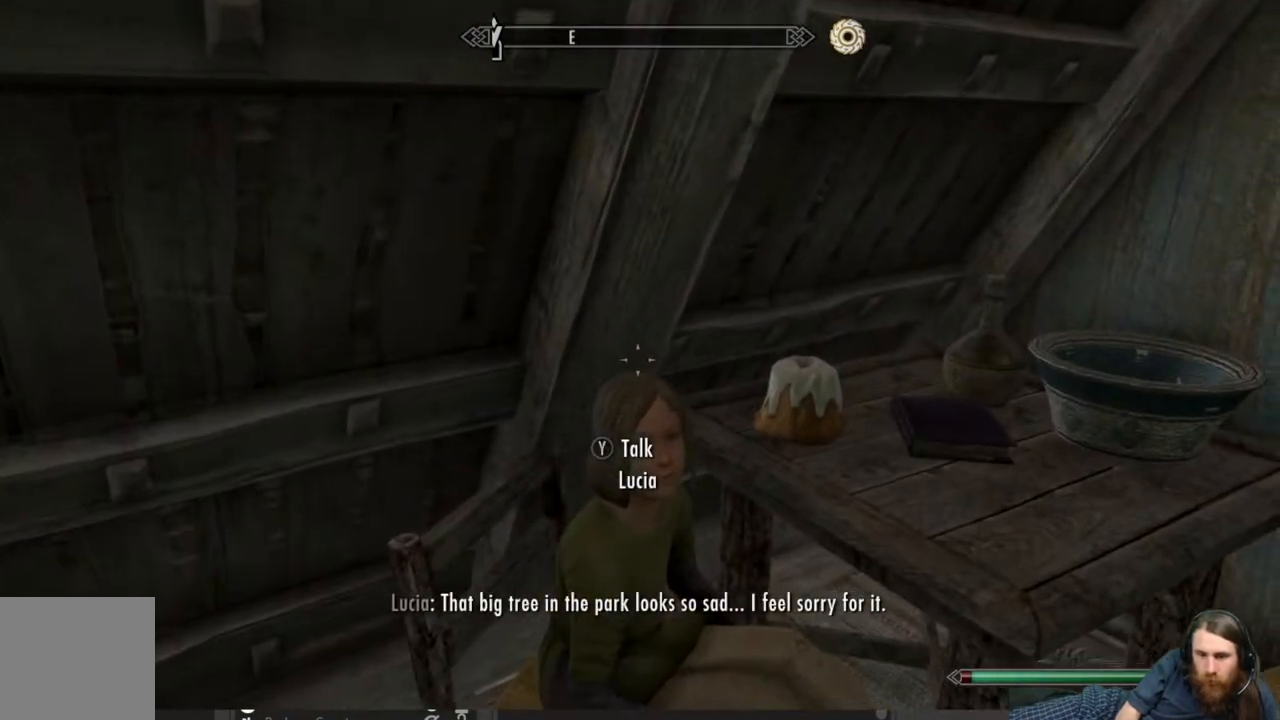
{"buttons": [], "left_stick": "center", "right_stick": "center", "events": [[200, "right_stick", "center"]]}
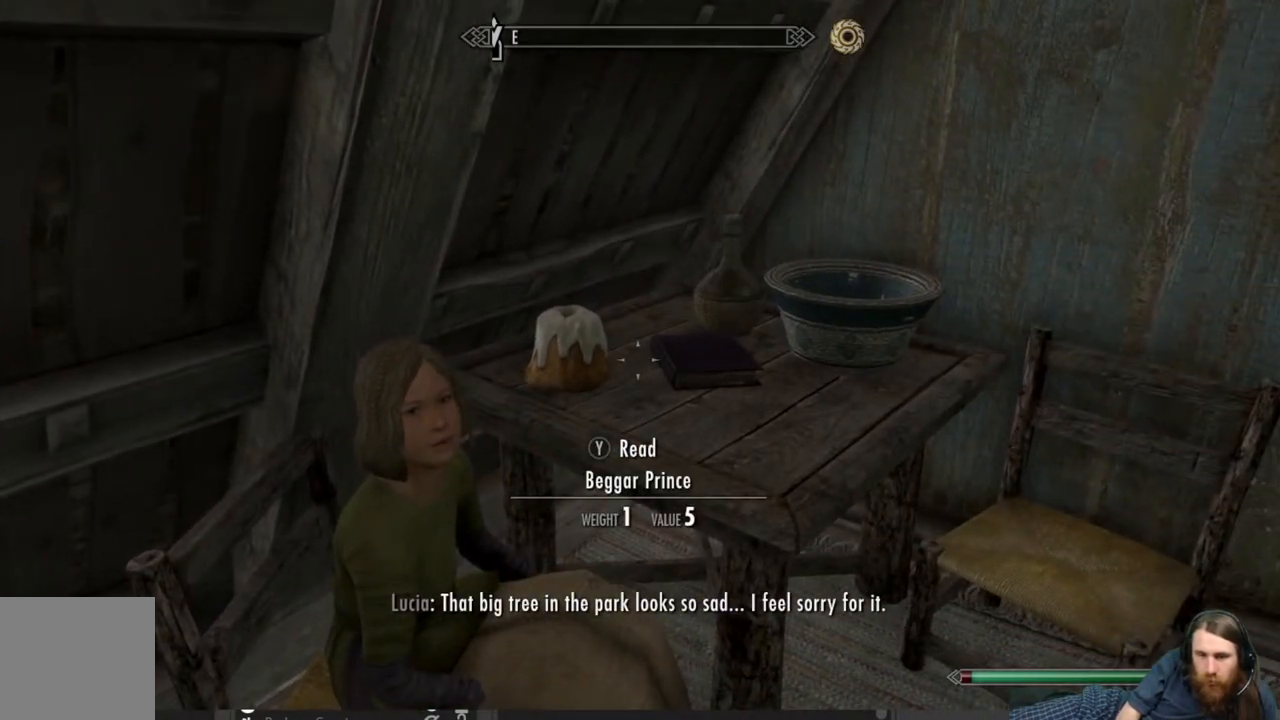
{"buttons": [], "left_stick": "center", "right_stick": "up-left", "events": [[83, "right_stick", "left"], [500, "right_stick", "up-left"]]}
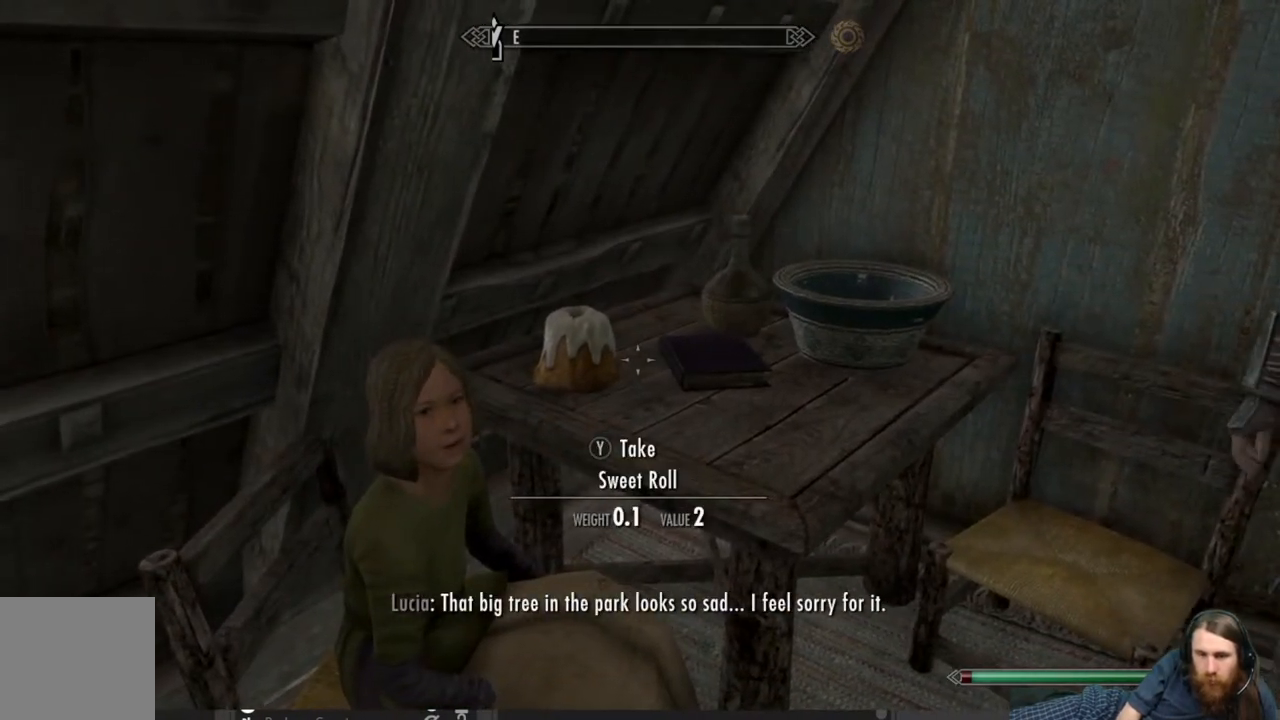
{"buttons": [], "left_stick": "center", "right_stick": "center", "events": [[250, "right_stick", "center"], [367, "Y", "down"], [500, "Y", "up"]]}
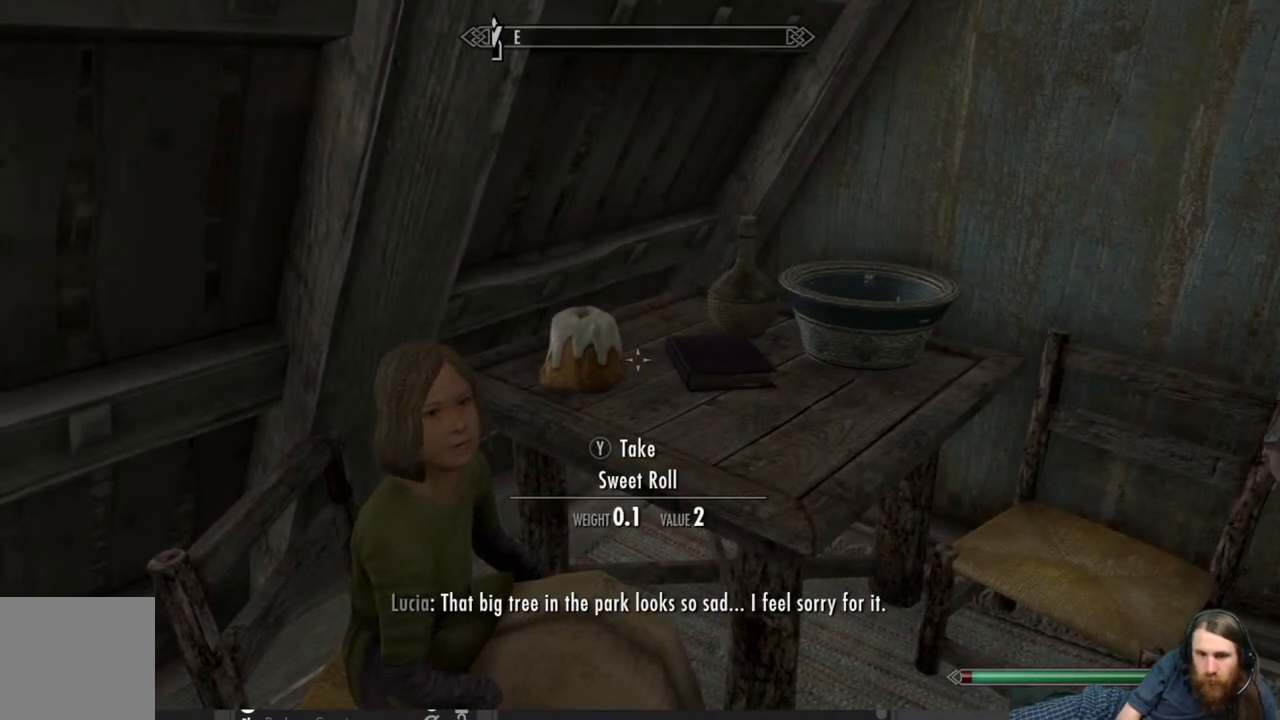
{"buttons": [], "left_stick": "center", "right_stick": "center", "events": []}
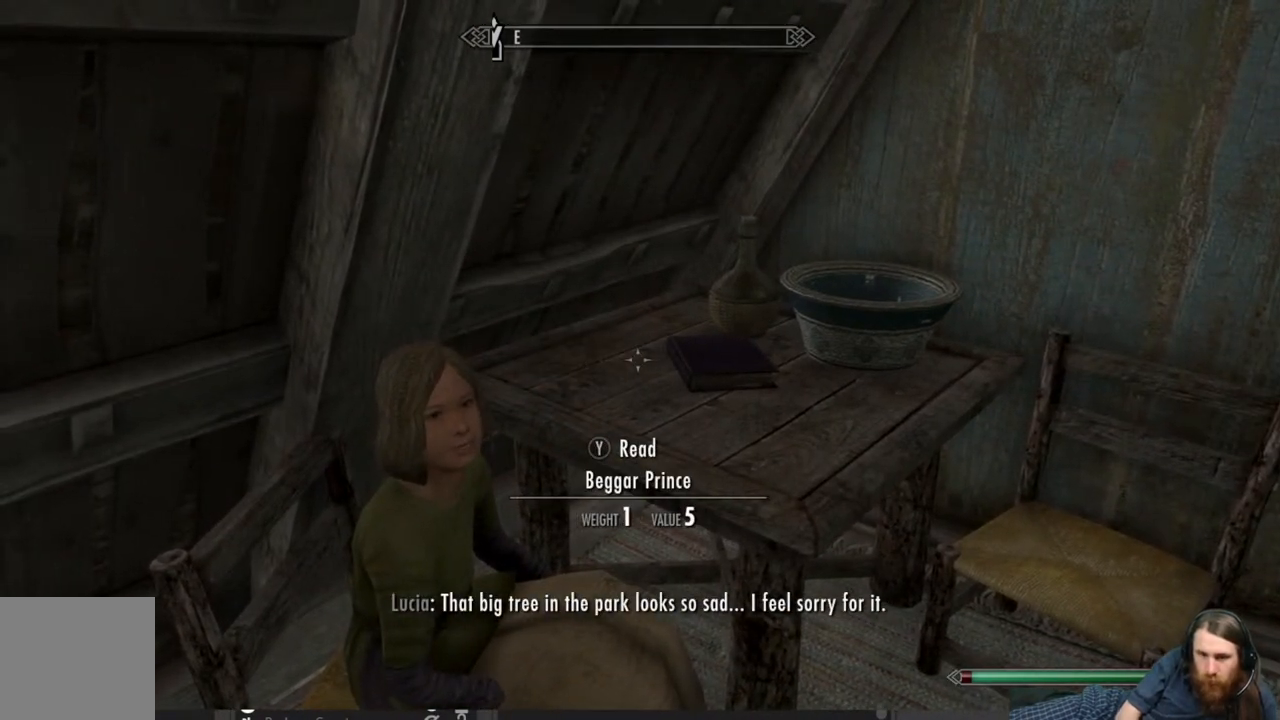
{"buttons": [], "left_stick": "center", "right_stick": "center", "events": [[83, "B", "down"], [200, "B", "up"]]}
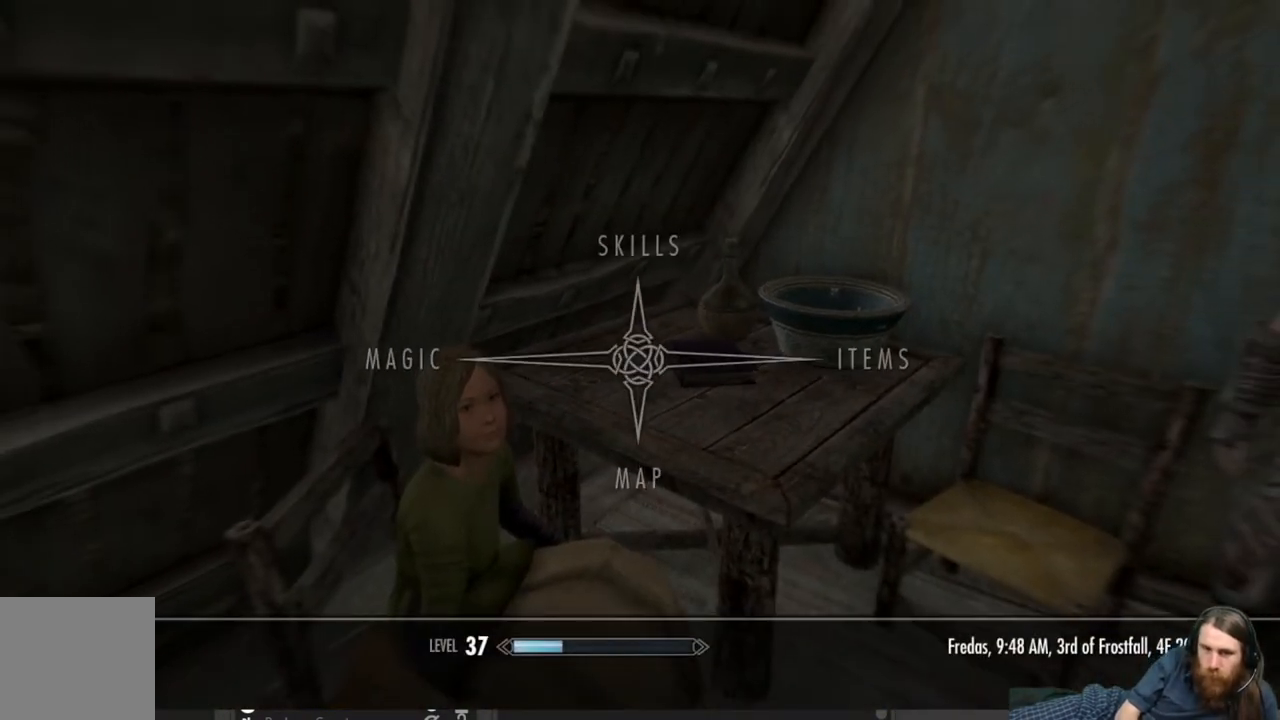
{"buttons": [], "left_stick": "center", "right_stick": "center", "events": [[50, "DPAD_RIGHT", "down"], [167, "DPAD_RIGHT", "up"], [183, "A", "down"], [317, "A", "up"]]}
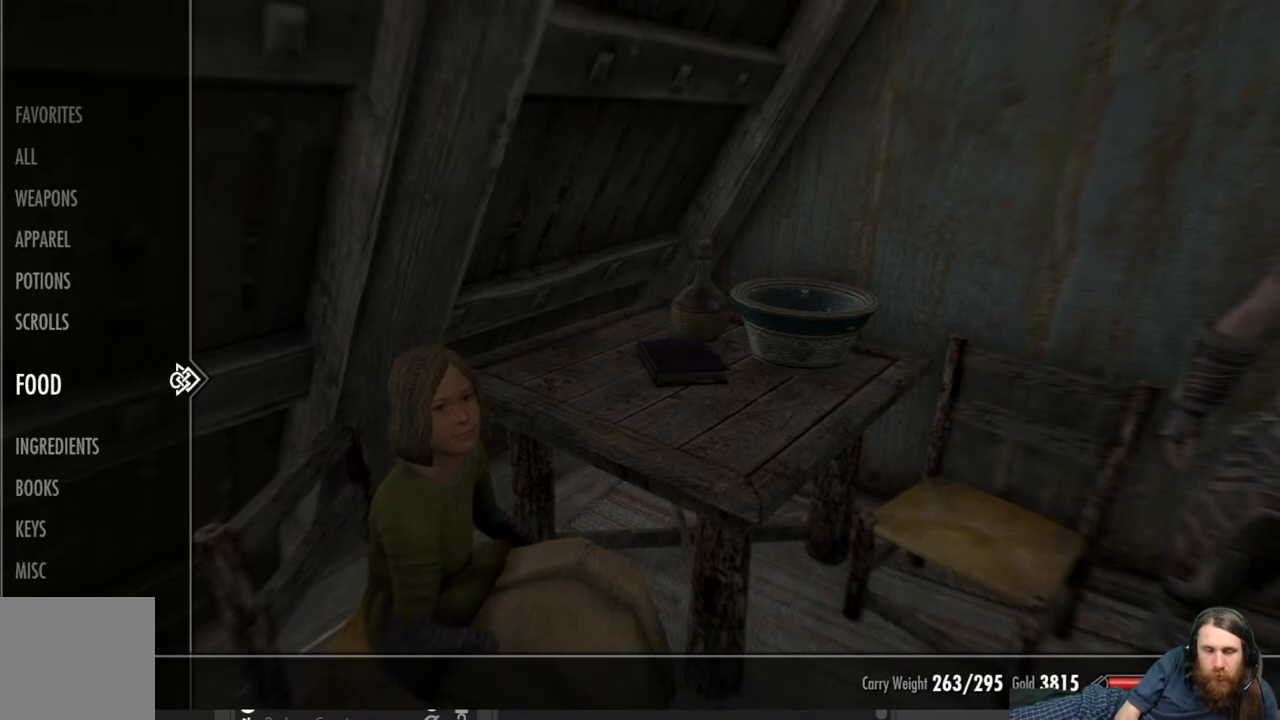
{"buttons": [], "left_stick": "center", "right_stick": "center", "events": [[383, "DPAD_DOWN", "down"], [467, "DPAD_DOWN", "up"]]}
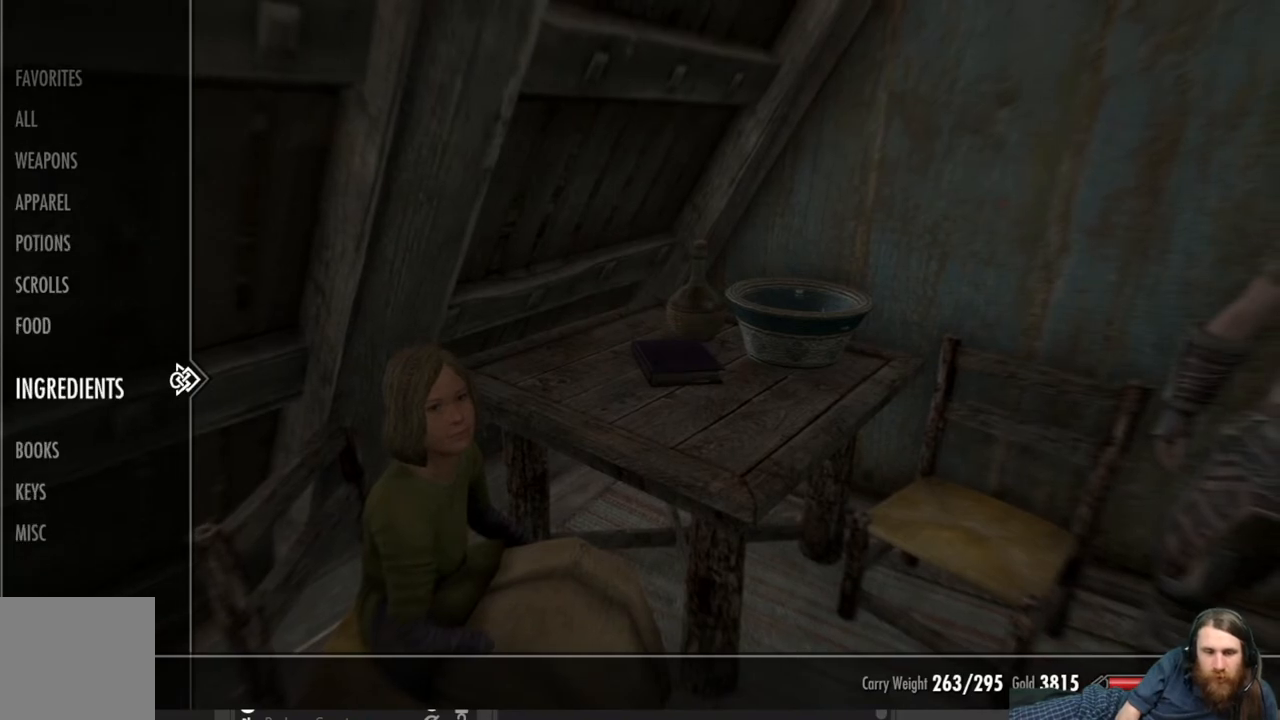
{"buttons": [], "left_stick": "center", "right_stick": "center", "events": [[100, "DPAD_UP", "down"], [200, "DPAD_UP", "up"]]}
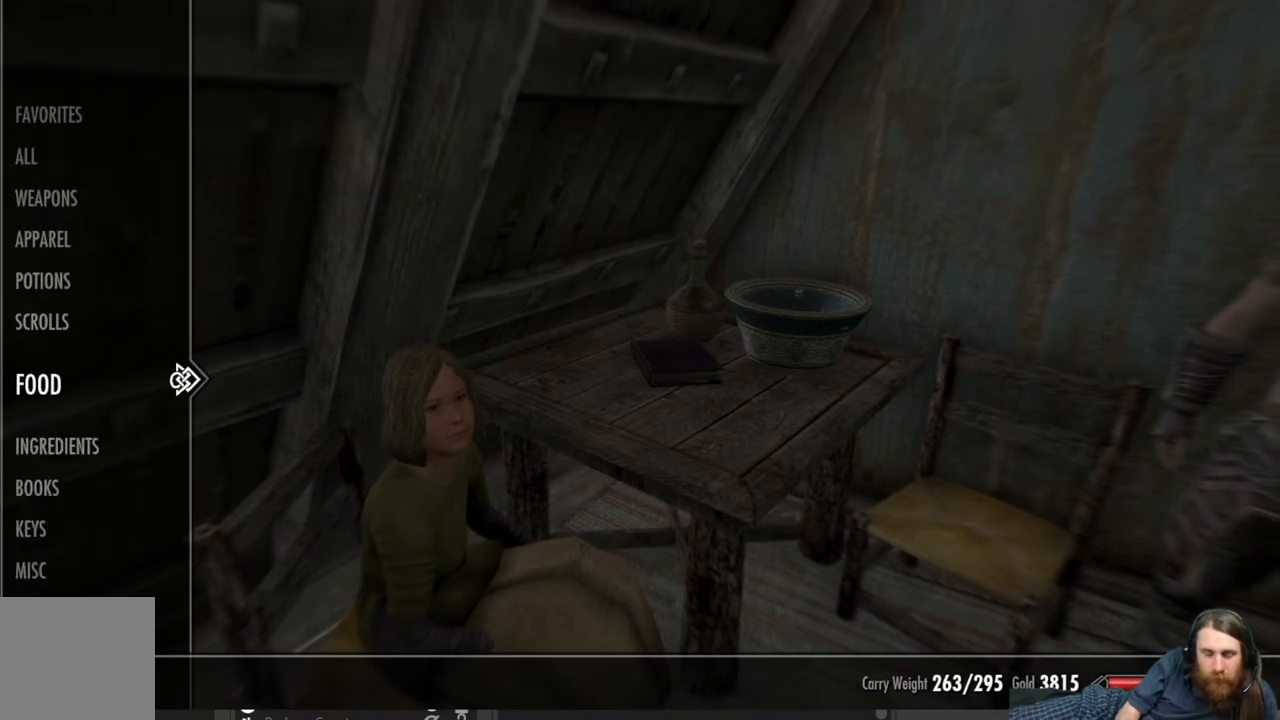
{"buttons": [], "left_stick": "center", "right_stick": "center", "events": [[17, "DPAD_RIGHT", "down"], [150, "DPAD_RIGHT", "up"]]}
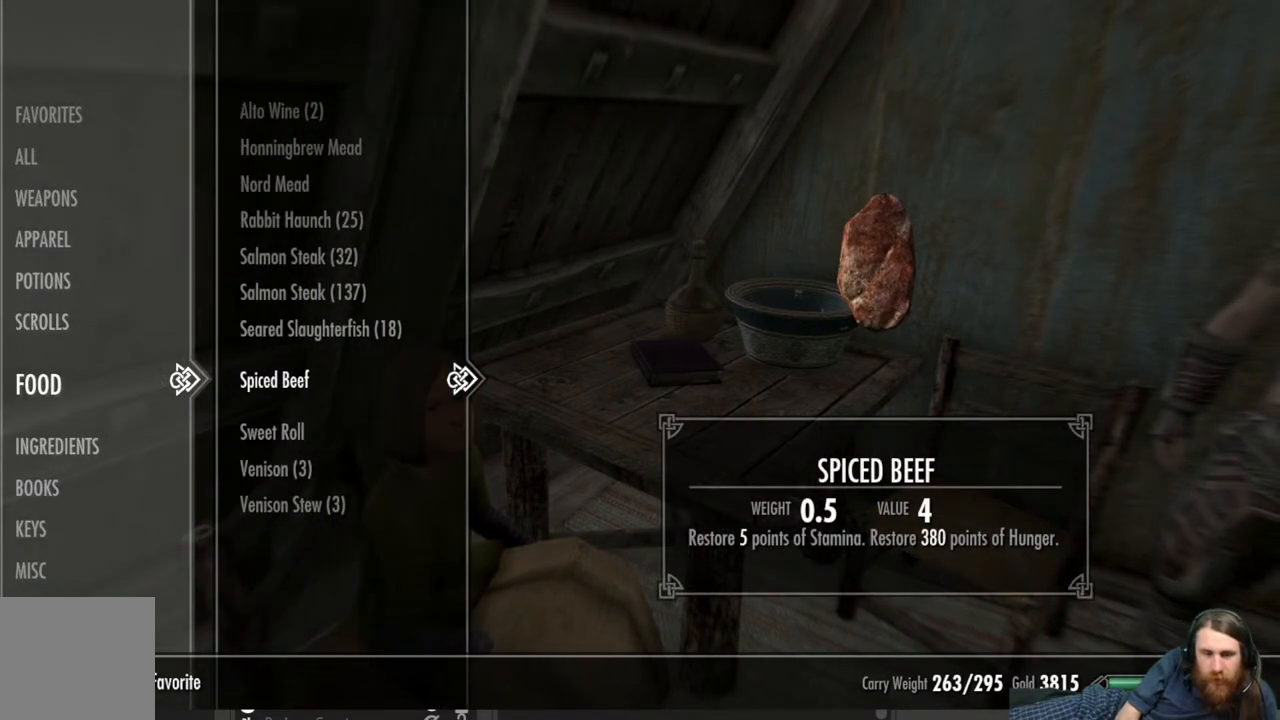
{"buttons": [], "left_stick": "center", "right_stick": "center", "events": [[150, "DPAD_DOWN", "down"], [250, "DPAD_DOWN", "up"]]}
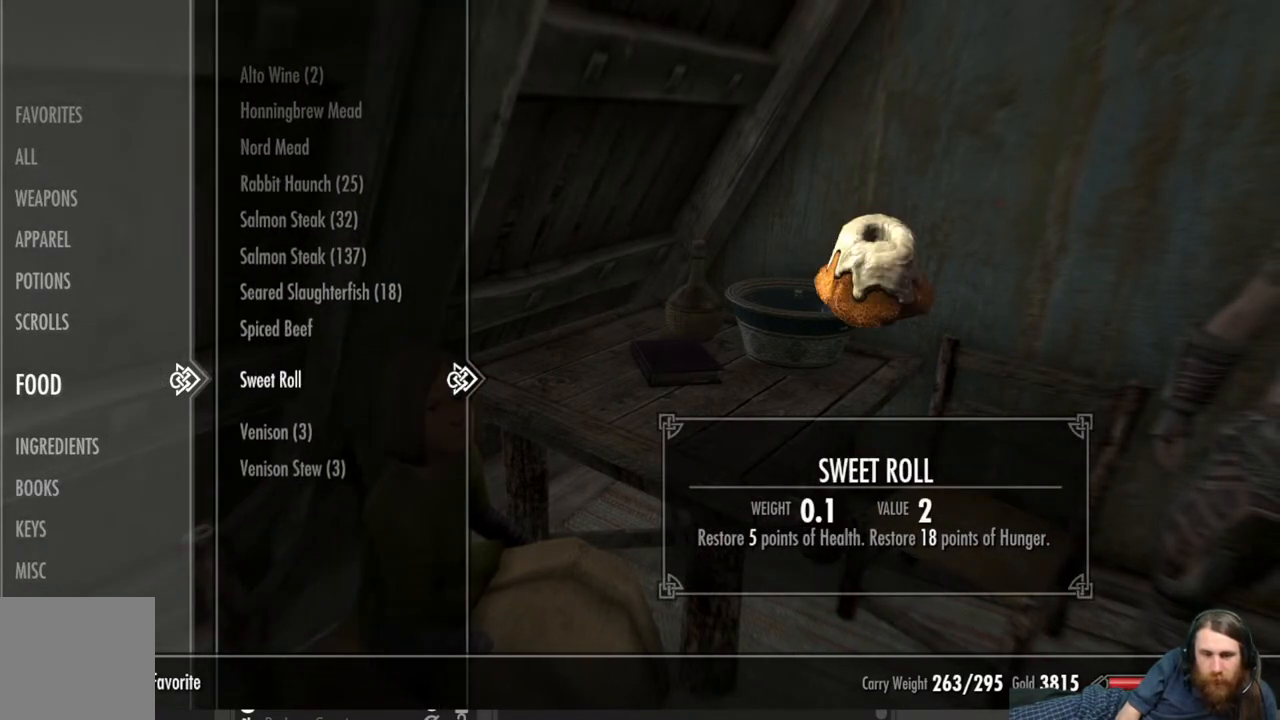
{"buttons": ["B"], "left_stick": "center", "right_stick": "center", "events": [[167, "A", "down"], [317, "A", "up"], [467, "B", "down"]]}
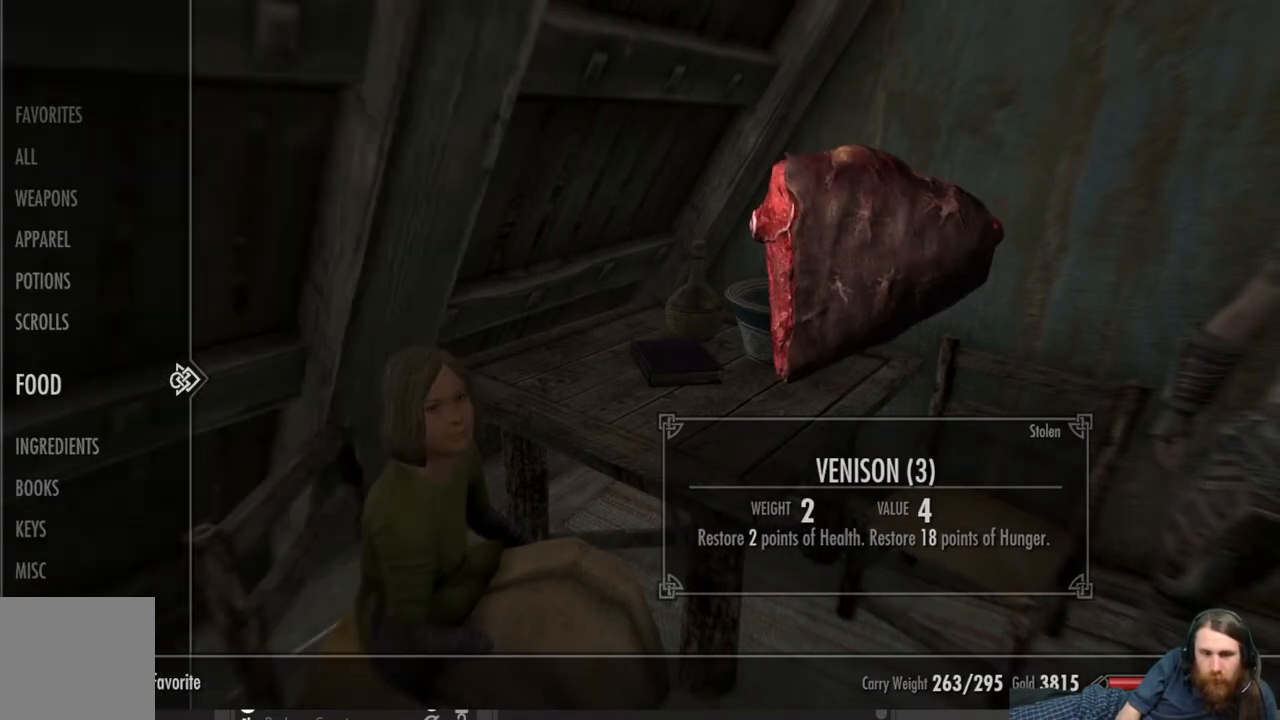
{"buttons": [], "left_stick": "down-right", "right_stick": "right", "events": [[83, "B", "up"], [217, "left_stick", "down"], [267, "left_stick", "down-right"], [367, "right_stick", "right"]]}
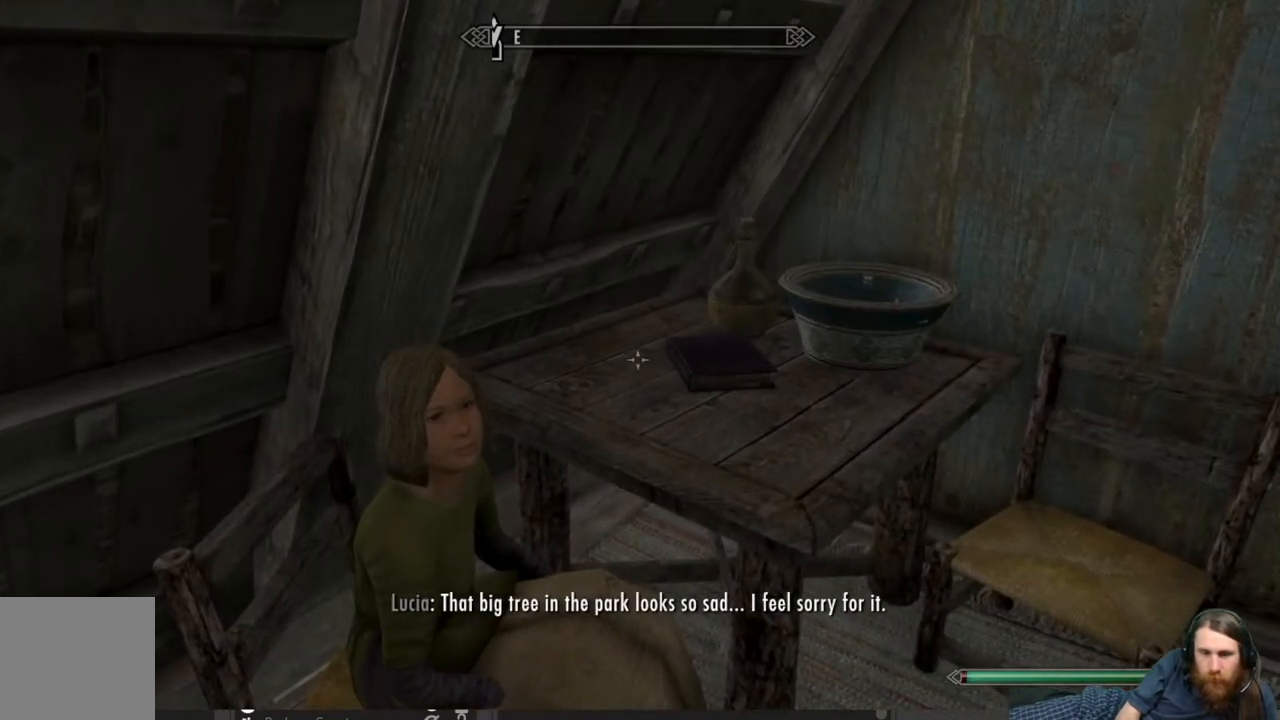
{"buttons": [], "left_stick": "up", "right_stick": "center", "events": [[200, "right_stick", "center"], [283, "left_stick", "right"], [467, "left_stick", "up"]]}
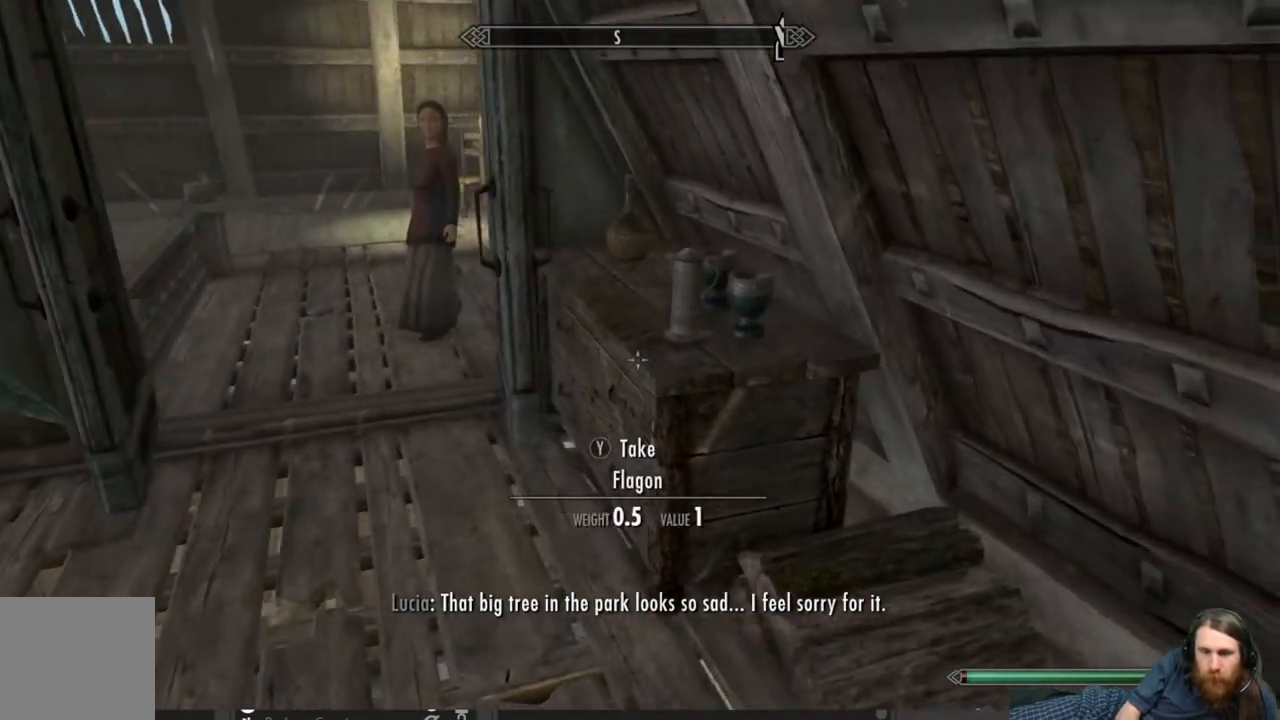
{"buttons": [], "left_stick": "up", "right_stick": "center", "events": [[50, "right_stick", "up-left"], [300, "right_stick", "center"]]}
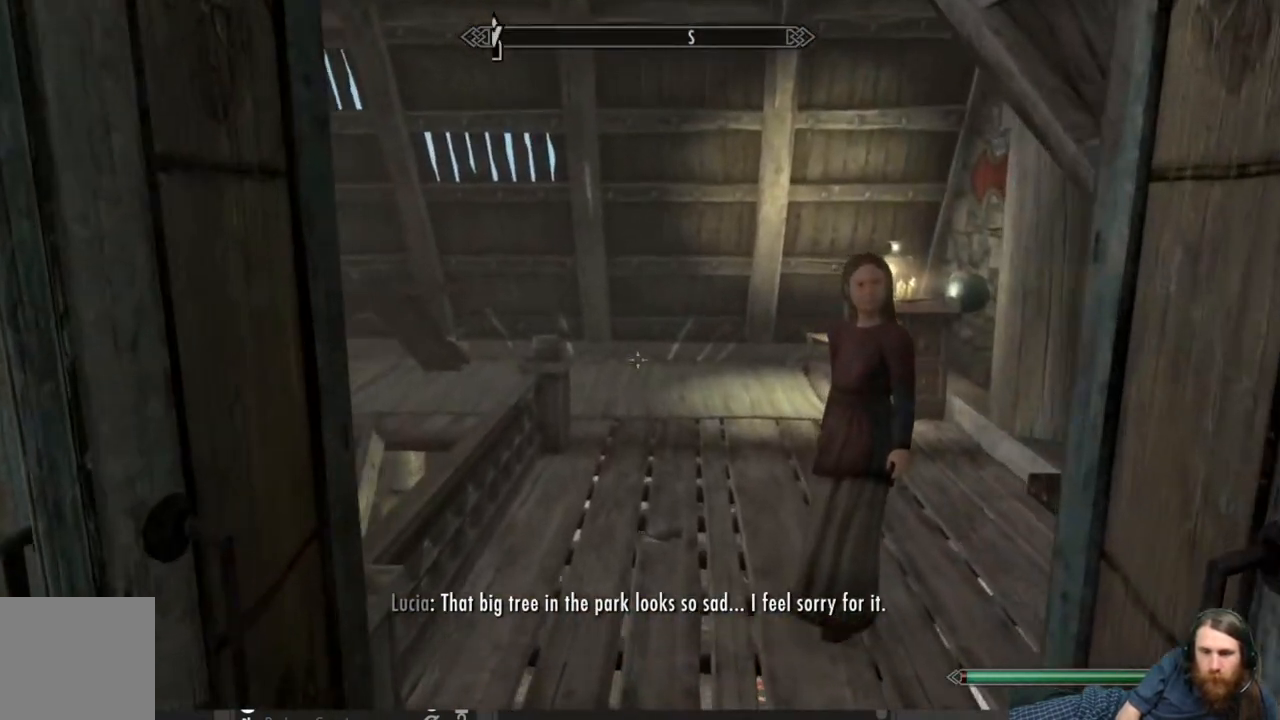
{"buttons": [], "left_stick": "up", "right_stick": "center", "events": [[100, "right_stick", "left"], [250, "right_stick", "center"]]}
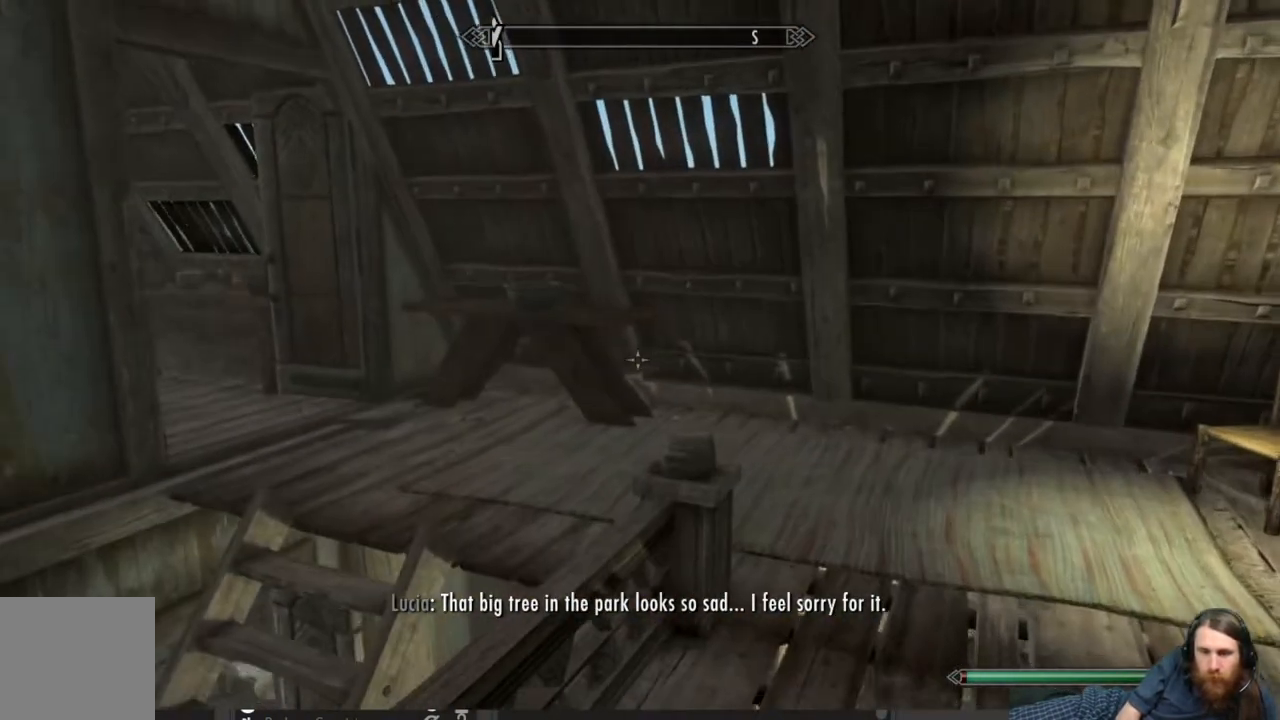
{"buttons": [], "left_stick": "up-right", "right_stick": "left", "events": [[50, "left_stick", "up-right"], [217, "right_stick", "left"]]}
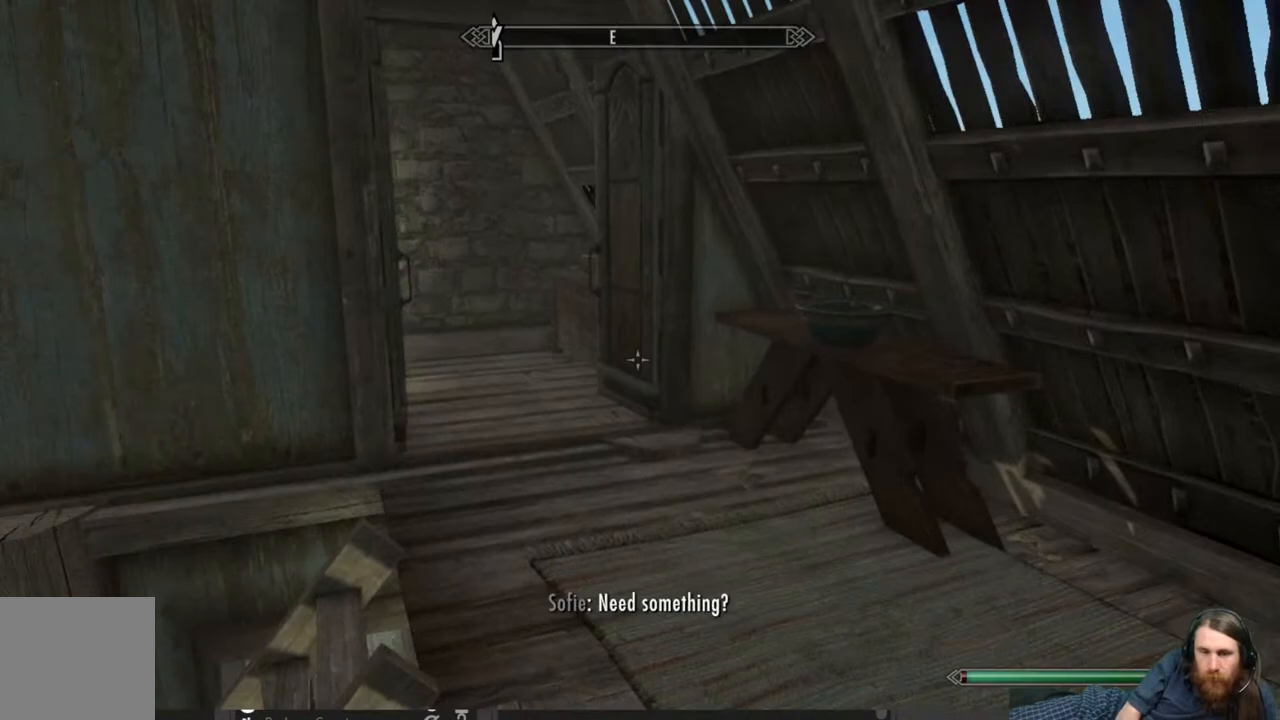
{"buttons": [], "left_stick": "up-right", "right_stick": "center", "events": [[450, "right_stick", "center"]]}
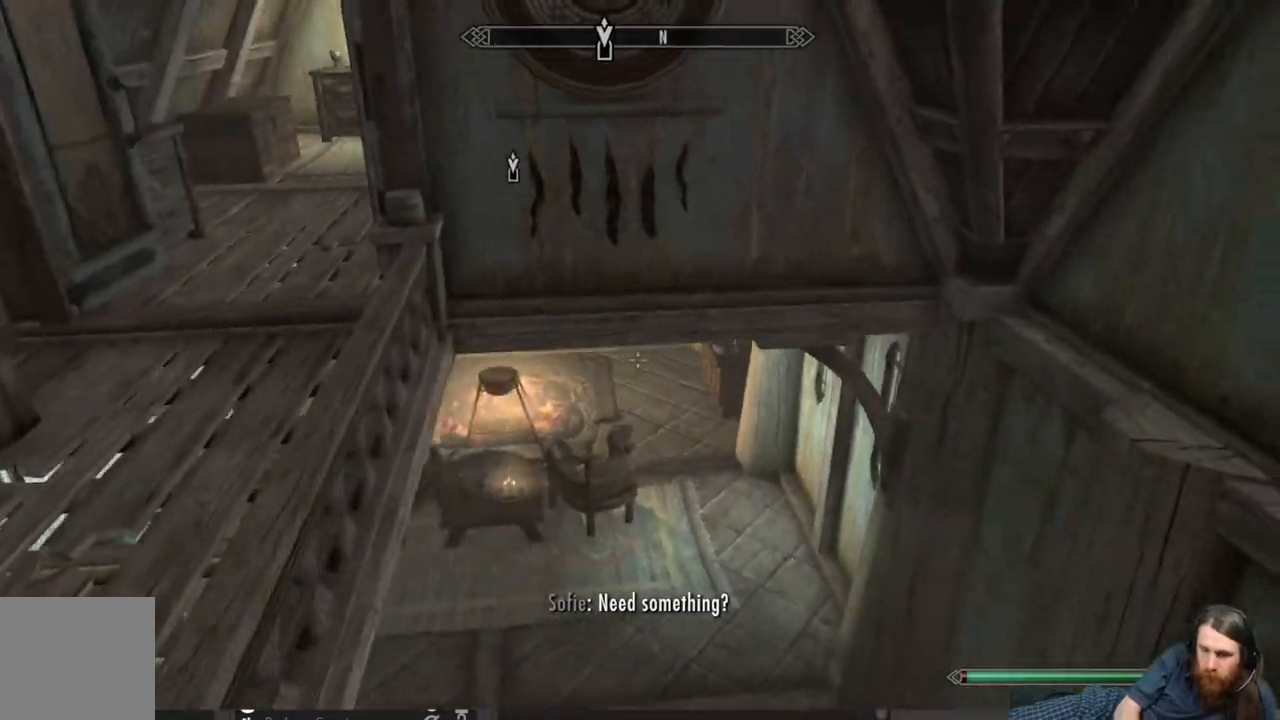
{"buttons": [], "left_stick": "up-right", "right_stick": "left", "events": [[67, "right_stick", "down-left"], [217, "right_stick", "center"], [367, "right_stick", "left"]]}
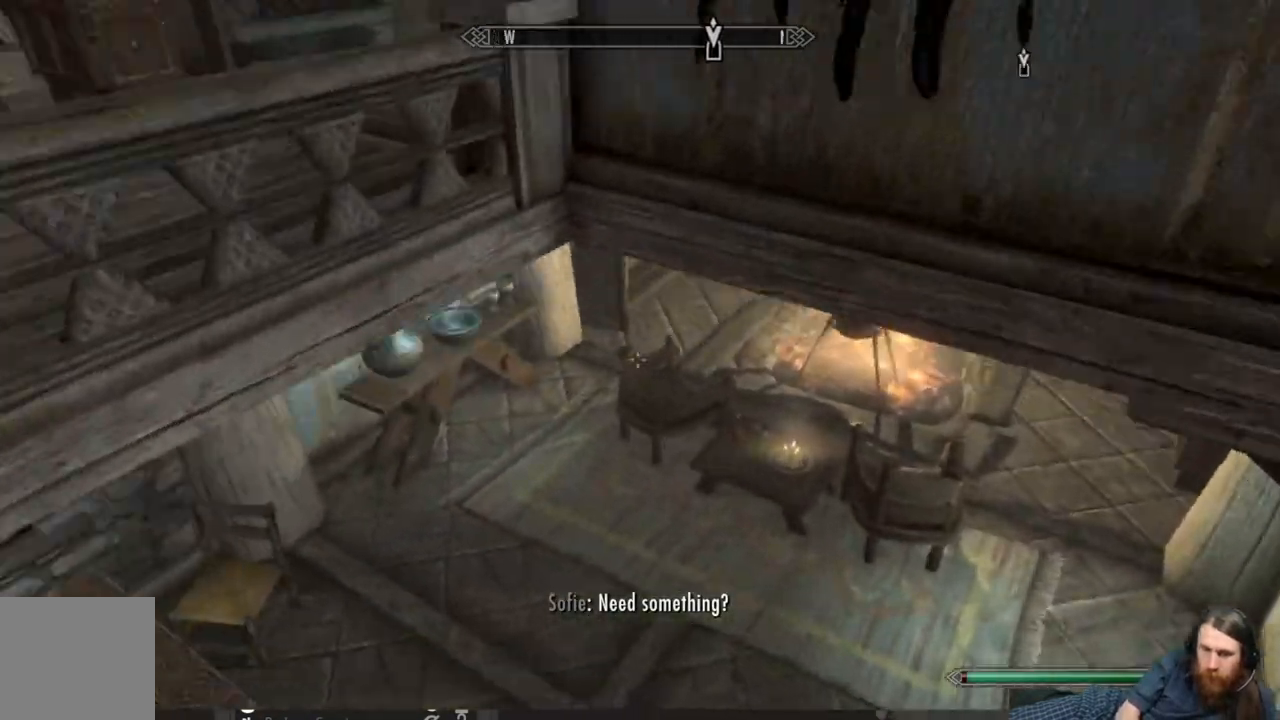
{"buttons": [], "left_stick": "up-right", "right_stick": "up-left", "events": [[317, "right_stick", "up-left"]]}
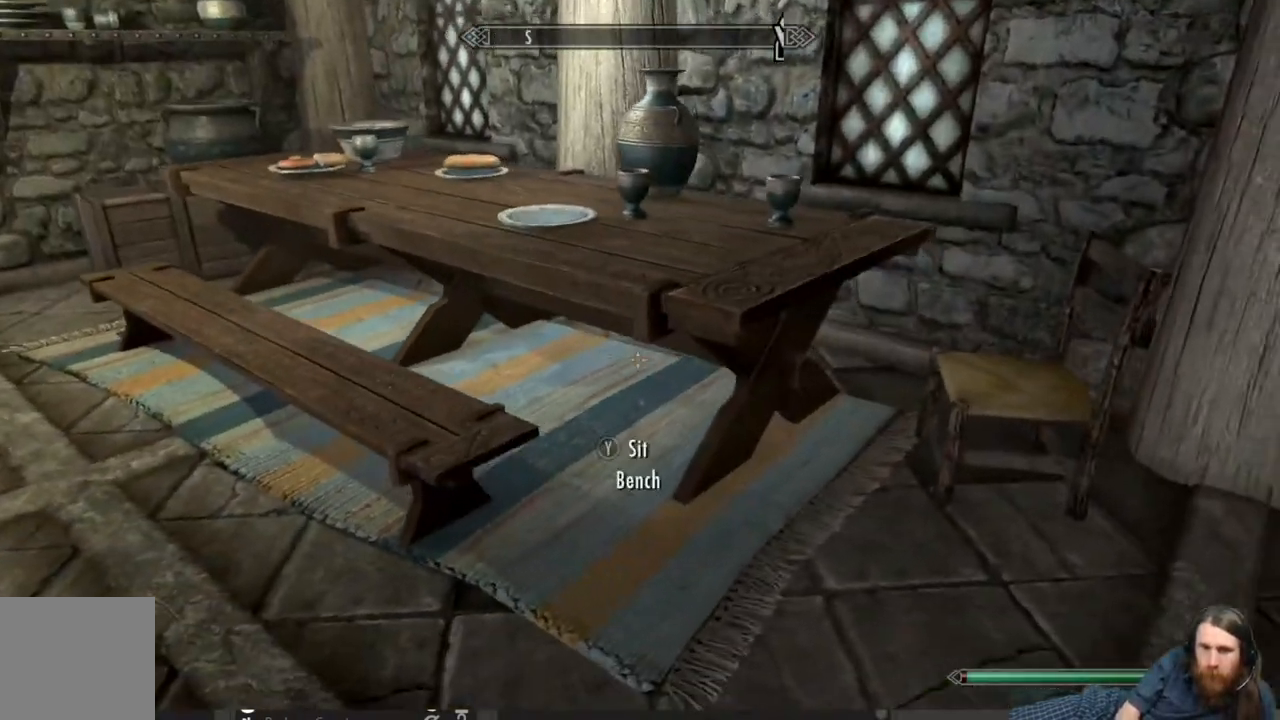
{"buttons": [], "left_stick": "up-left", "right_stick": "center", "events": [[17, "right_stick", "center"], [117, "left_stick", "up-left"], [267, "left_stick", "left"], [417, "left_stick", "up-left"]]}
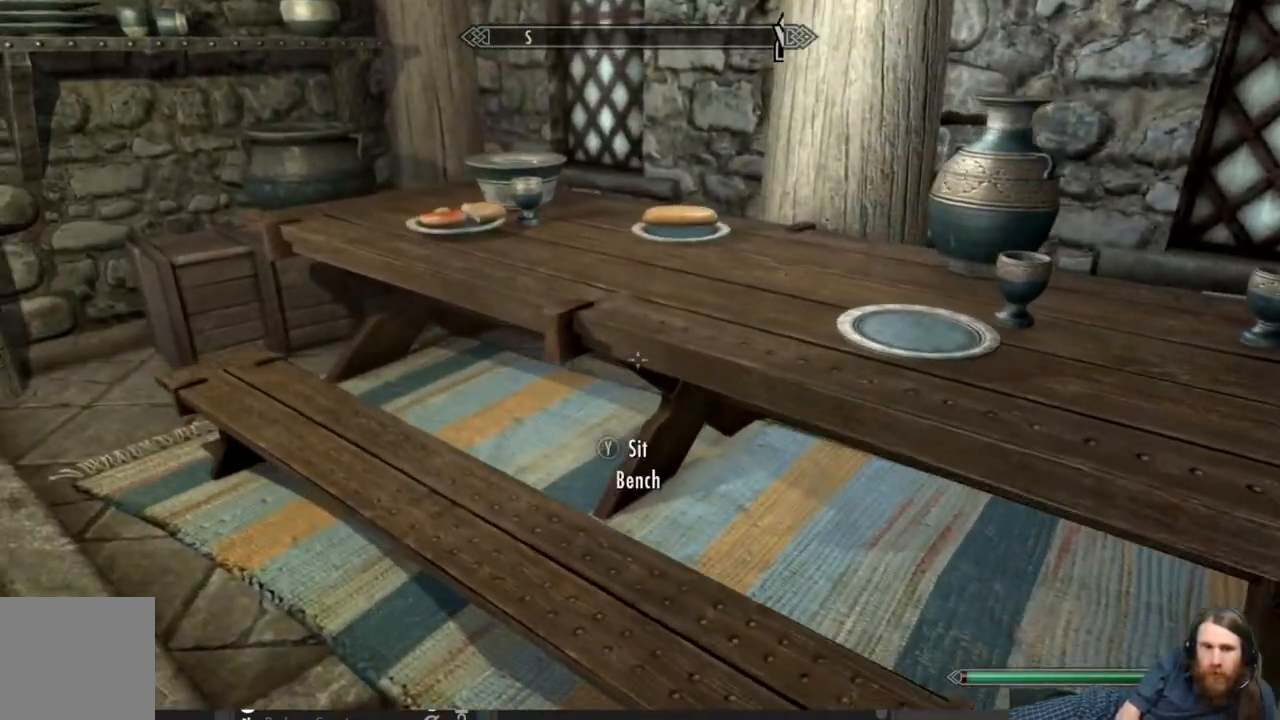
{"buttons": [], "left_stick": "center", "right_stick": "right", "events": [[100, "right_stick", "right"], [267, "right_stick", "center"], [367, "left_stick", "center"], [400, "right_stick", "right"]]}
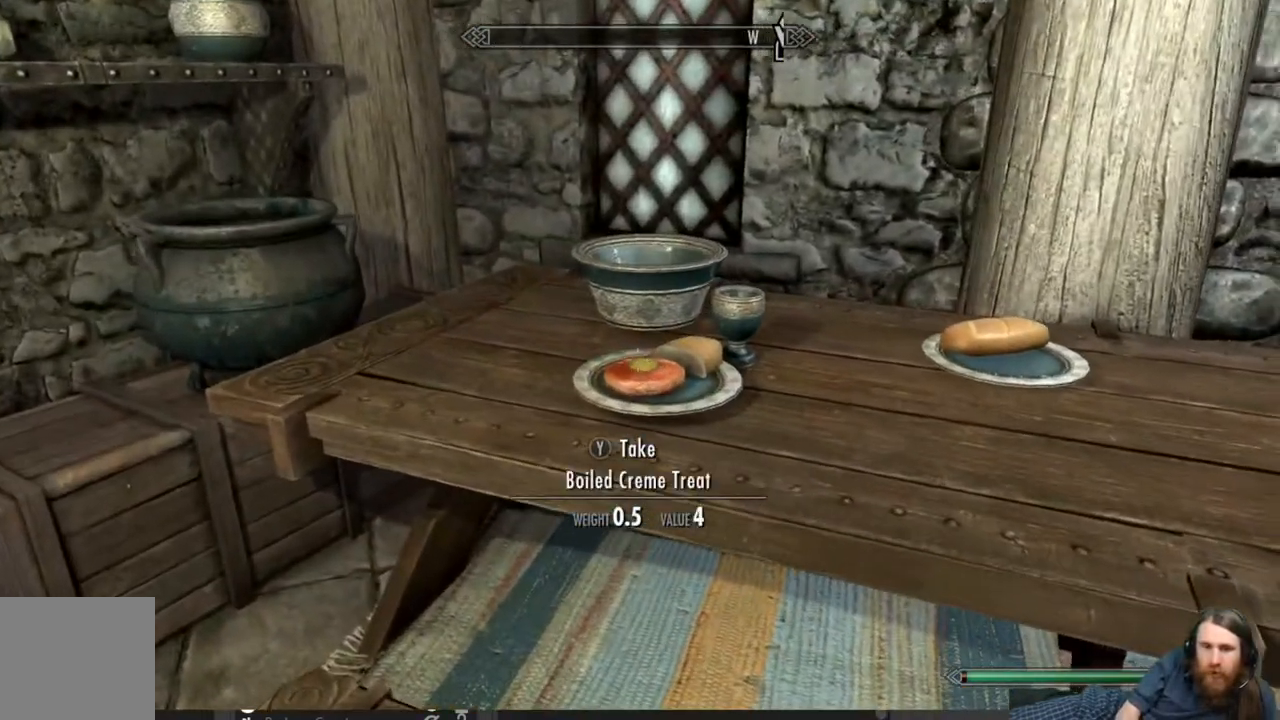
{"buttons": [], "left_stick": "left", "right_stick": "center", "events": [[67, "right_stick", "center"], [417, "left_stick", "left"]]}
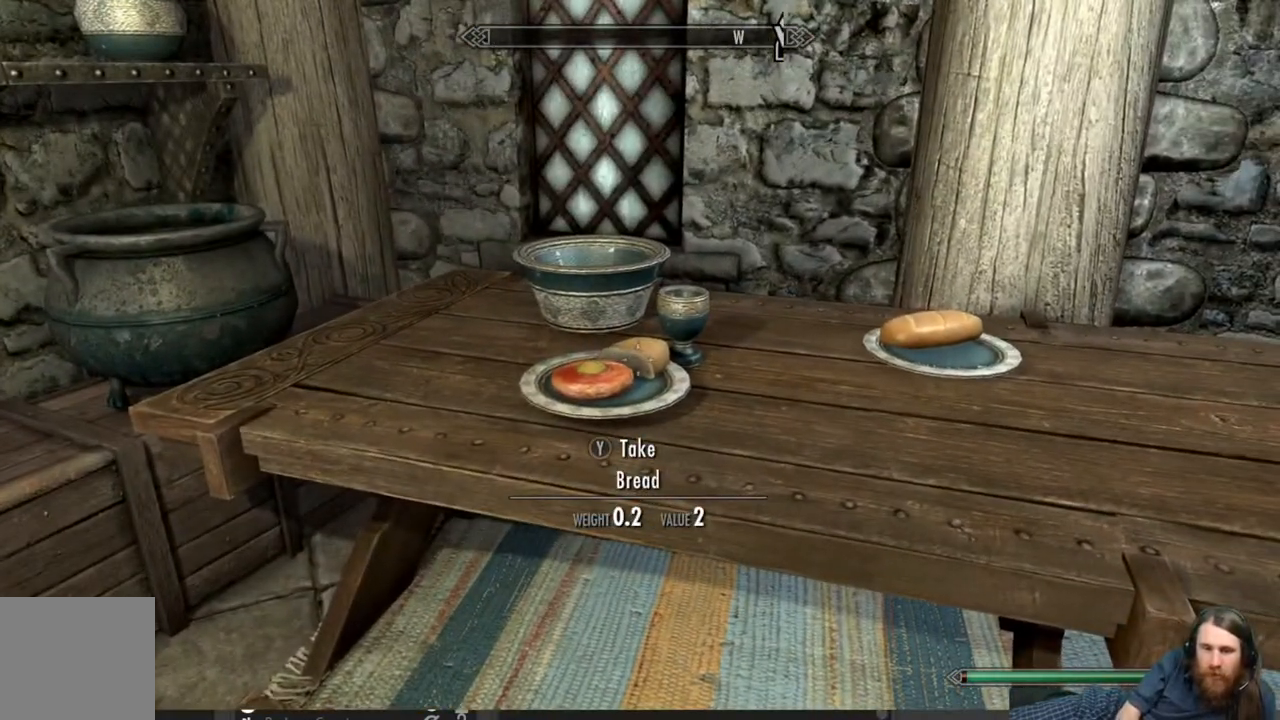
{"buttons": [], "left_stick": "center", "right_stick": "center", "events": [[133, "right_stick", "down"], [183, "left_stick", "down-left"], [250, "right_stick", "center"], [333, "left_stick", "center"]]}
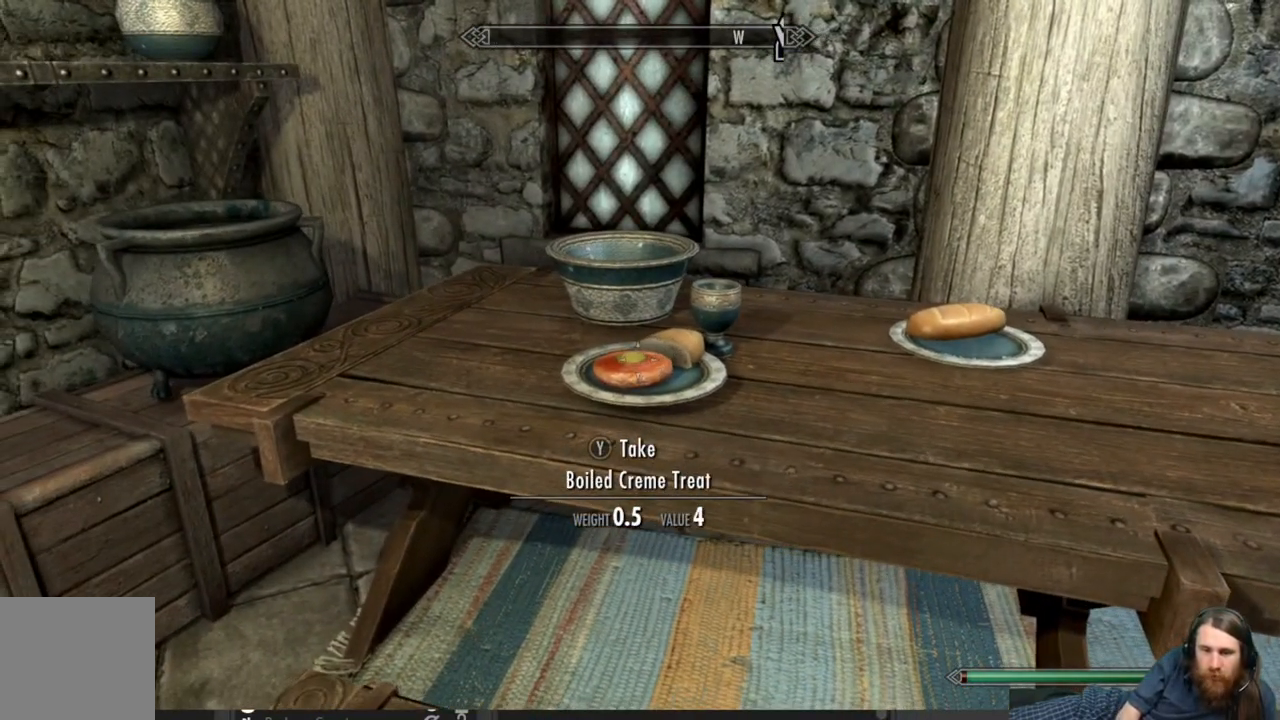
{"buttons": [], "left_stick": "center", "right_stick": "center", "events": [[400, "Y", "down"], [483, "Y", "up"]]}
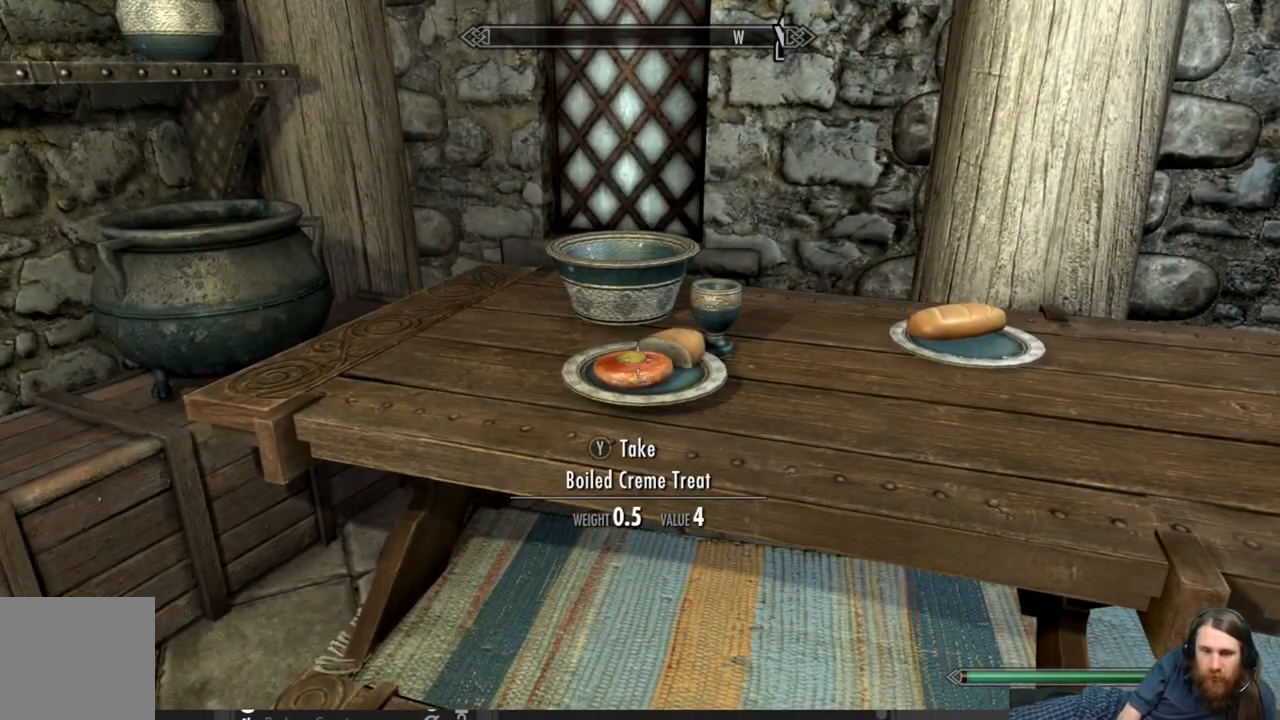
{"buttons": [], "left_stick": "center", "right_stick": "up-right", "events": [[233, "right_stick", "right"], [450, "right_stick", "up-right"]]}